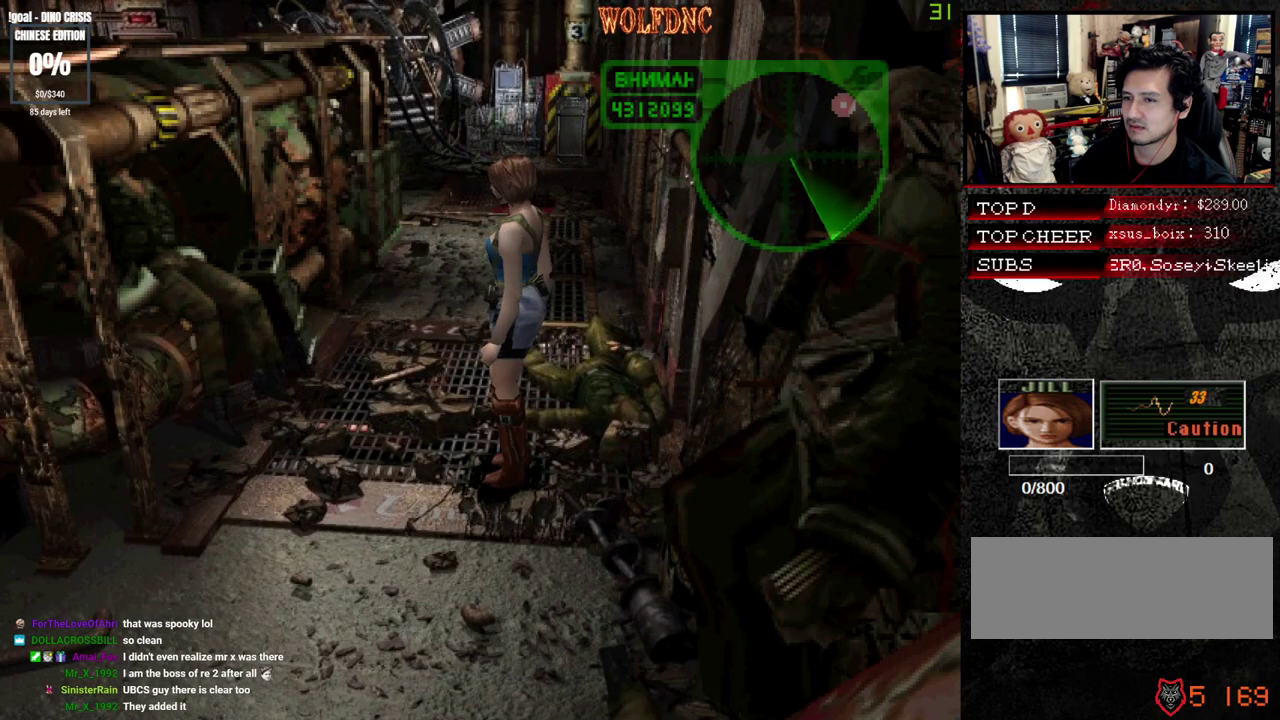
Gameplay with a controller (PlayStation layout); each line is a JSON object with the inputs held at the frame after it. "events" lists button and stick changes between this image and that frame as [ms after this image, input, new state], when the widget could be followed in between. Not read: L3 R3.
{"buttons": [], "events": [[83, "DPAD_LEFT", "down"], [83, "DPAD_UP", "down"], [183, "DPAD_LEFT", "up"], [183, "SQUARE", "down"], [317, "DPAD_UP", "up"], [317, "SQUARE", "up"]]}
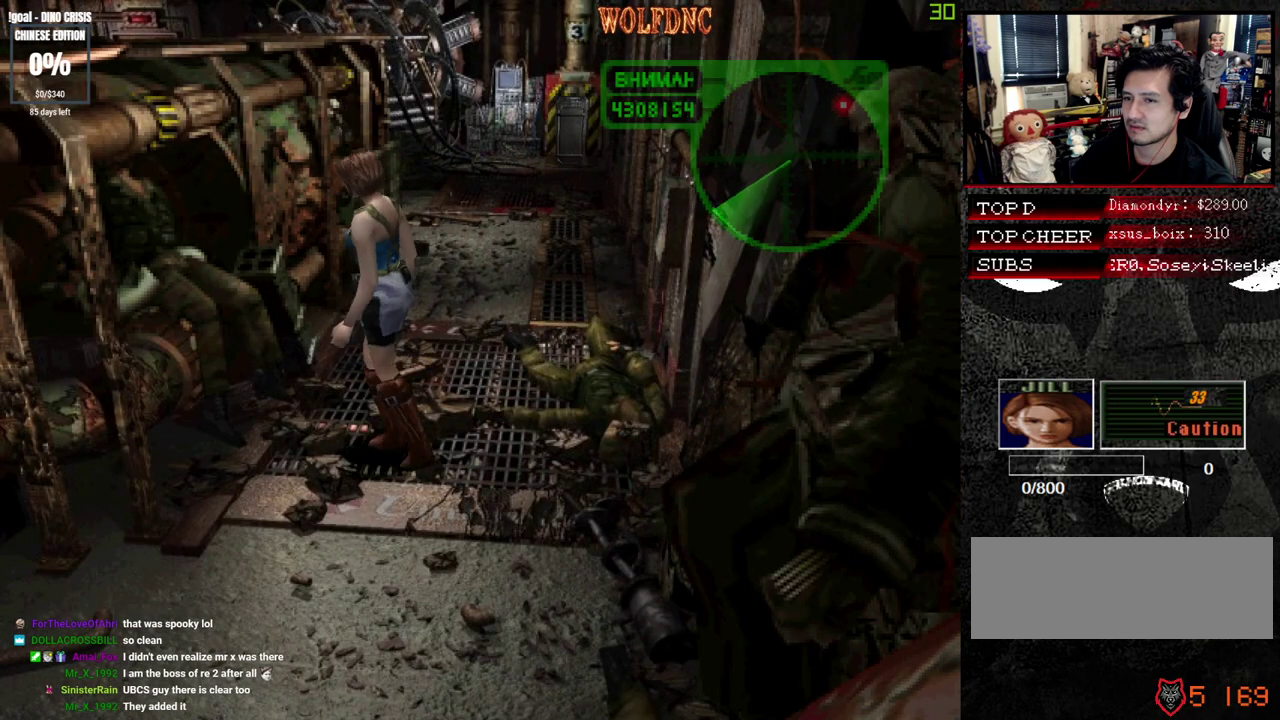
{"buttons": [], "events": [[50, "DPAD_RIGHT", "down"], [483, "DPAD_RIGHT", "up"]]}
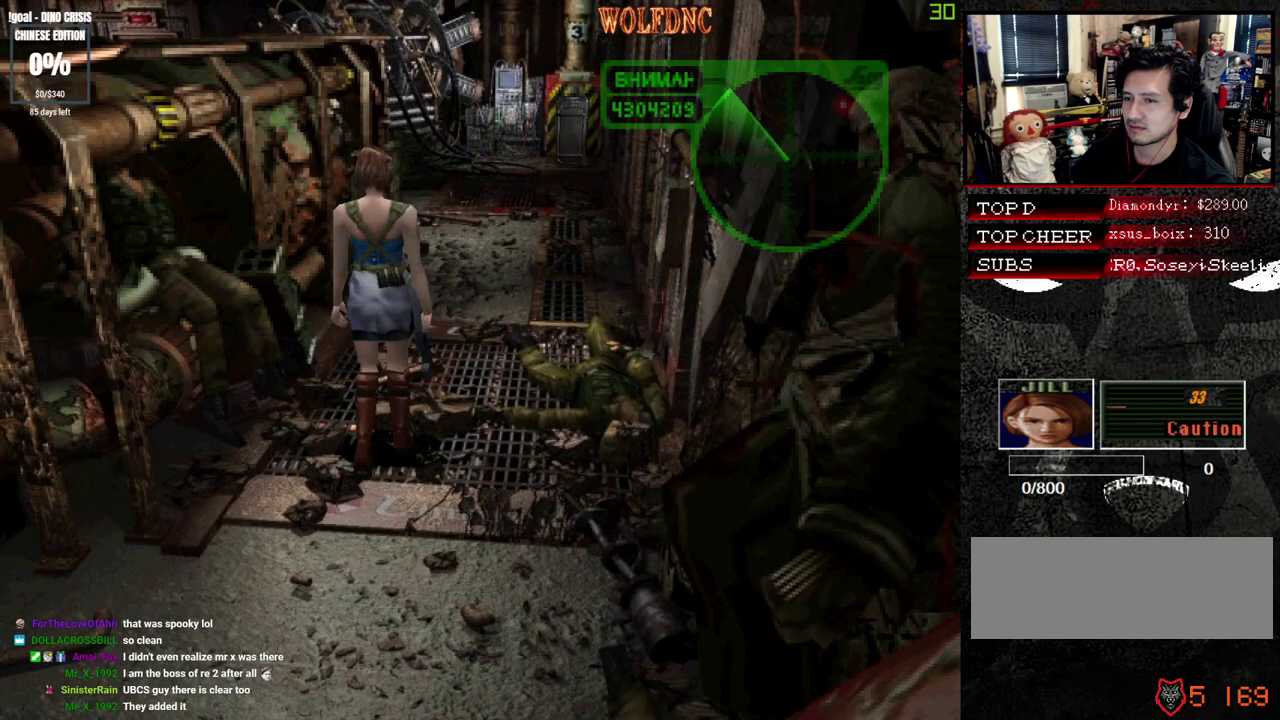
{"buttons": [], "events": [[267, "DPAD_LEFT", "down"], [500, "DPAD_LEFT", "up"]]}
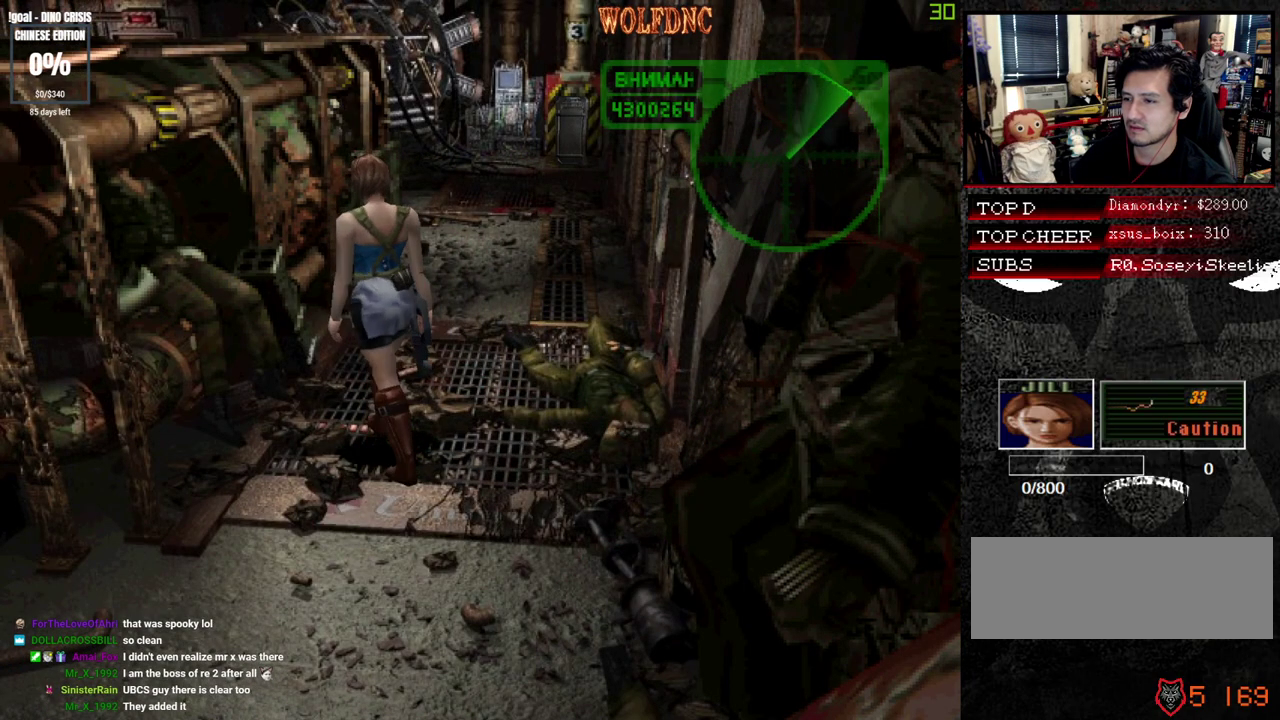
{"buttons": ["DPAD_RIGHT"], "events": [[417, "DPAD_RIGHT", "down"]]}
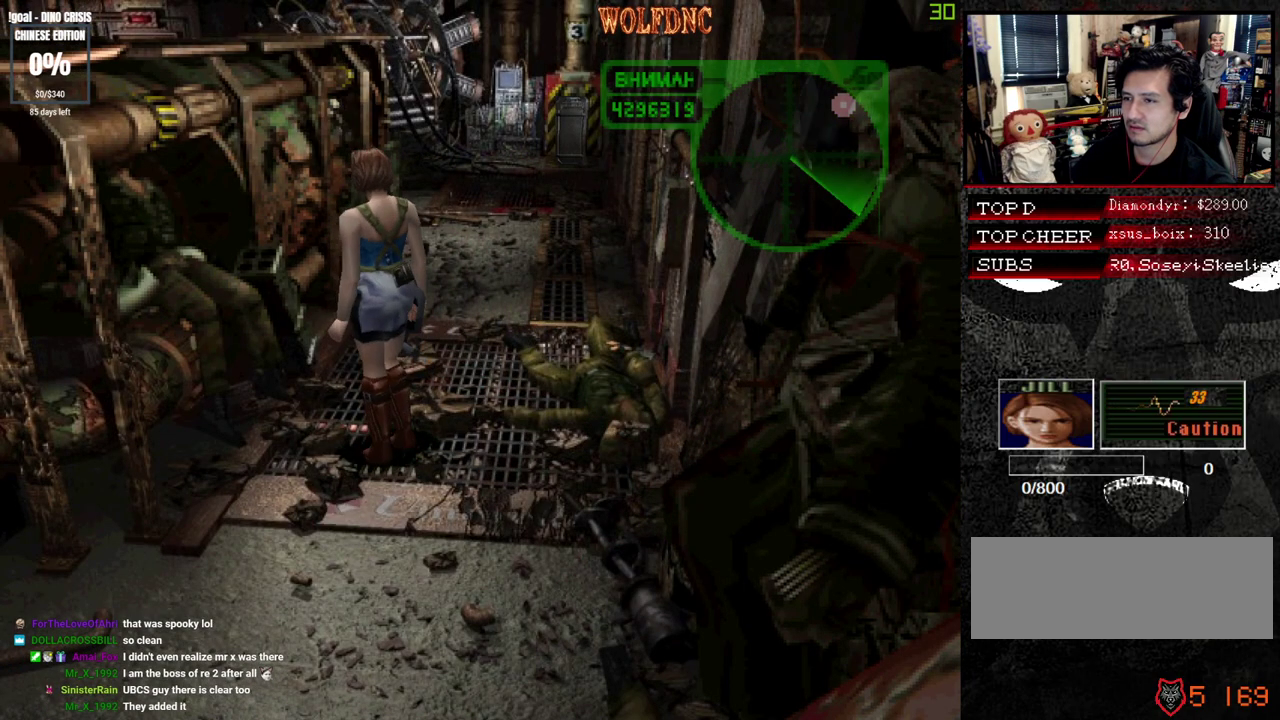
{"buttons": [], "events": [[67, "DPAD_RIGHT", "up"]]}
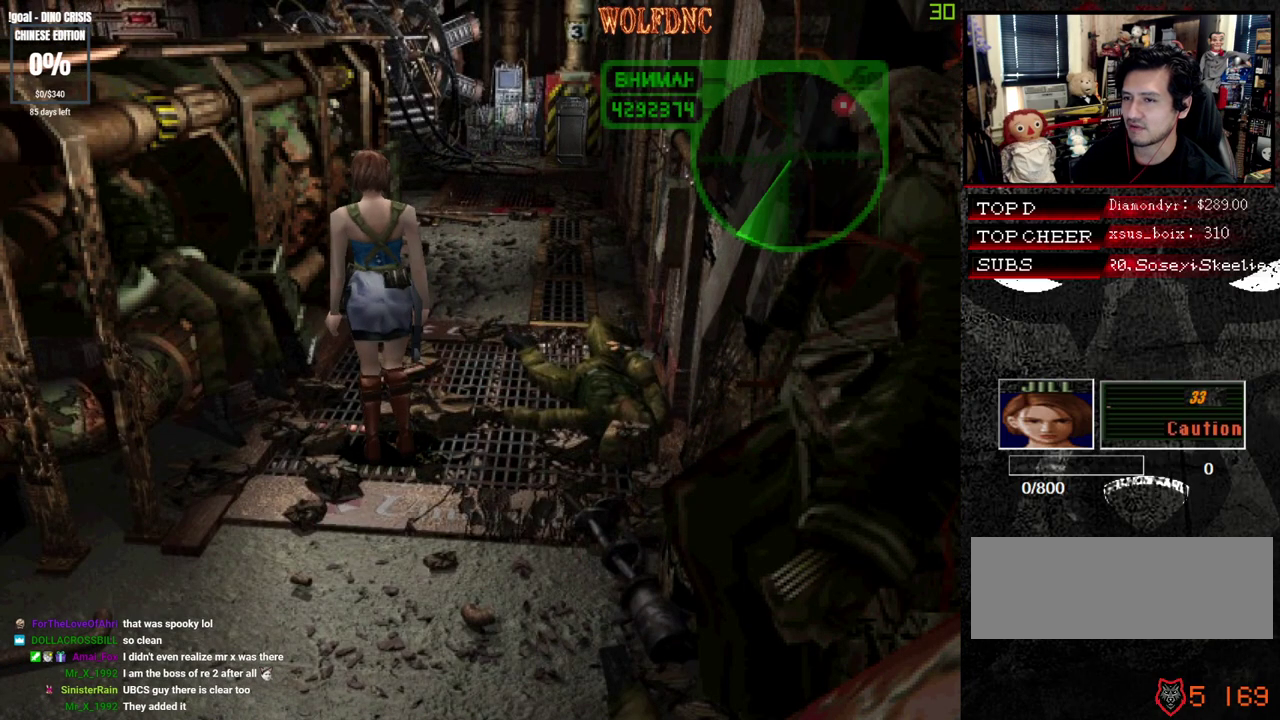
{"buttons": ["DPAD_RIGHT"], "events": [[33, "DPAD_LEFT", "down"], [117, "DPAD_UP", "down"], [217, "DPAD_LEFT", "up"], [300, "DPAD_UP", "up"], [450, "DPAD_RIGHT", "down"]]}
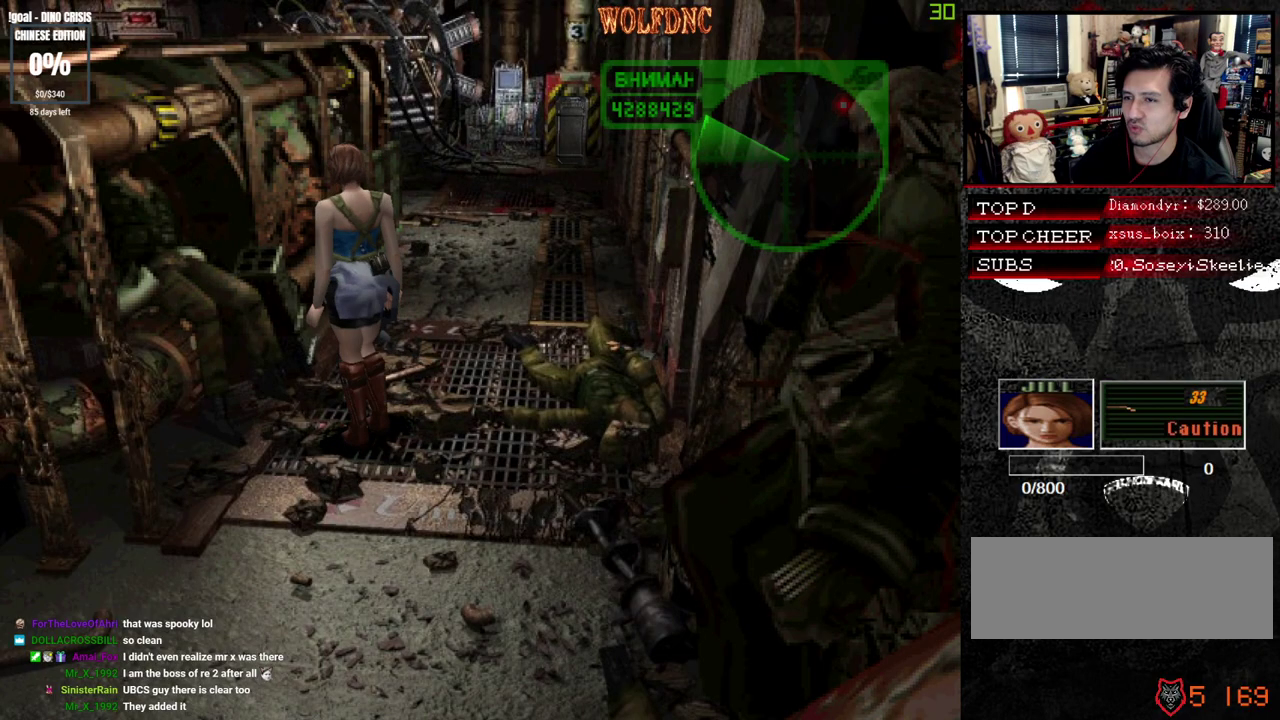
{"buttons": ["CIRCLE"], "events": [[83, "DPAD_RIGHT", "up"], [333, "CIRCLE", "down"]]}
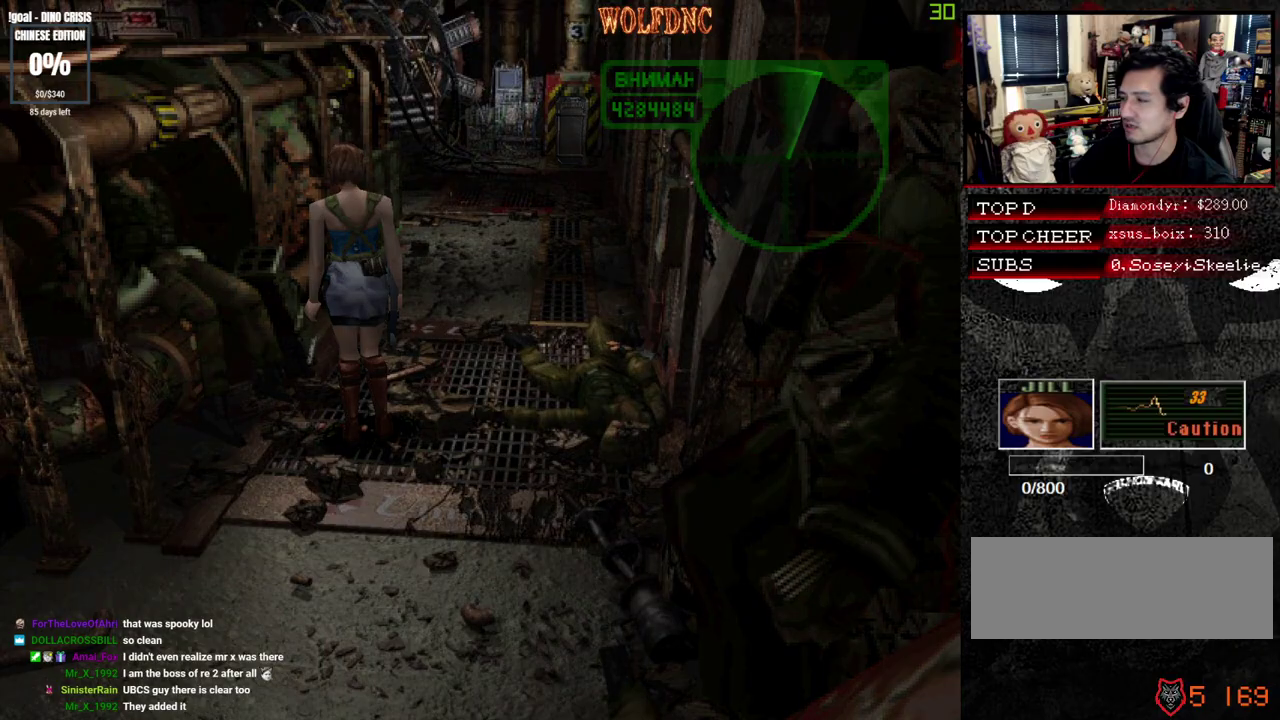
{"buttons": [], "events": [[17, "CIRCLE", "up"]]}
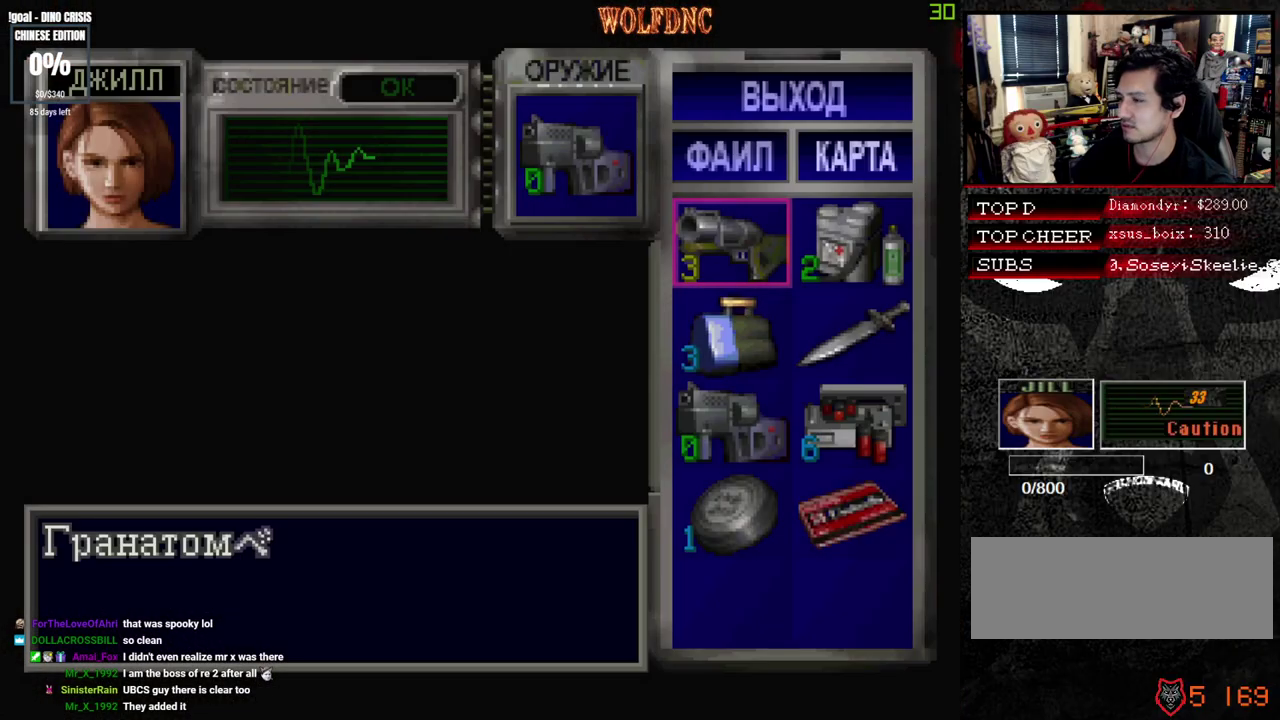
{"buttons": ["CROSS"], "events": [[167, "DPAD_DOWN", "down"], [217, "DPAD_DOWN", "up"], [300, "DPAD_DOWN", "down"], [450, "CROSS", "down"], [450, "DPAD_DOWN", "up"]]}
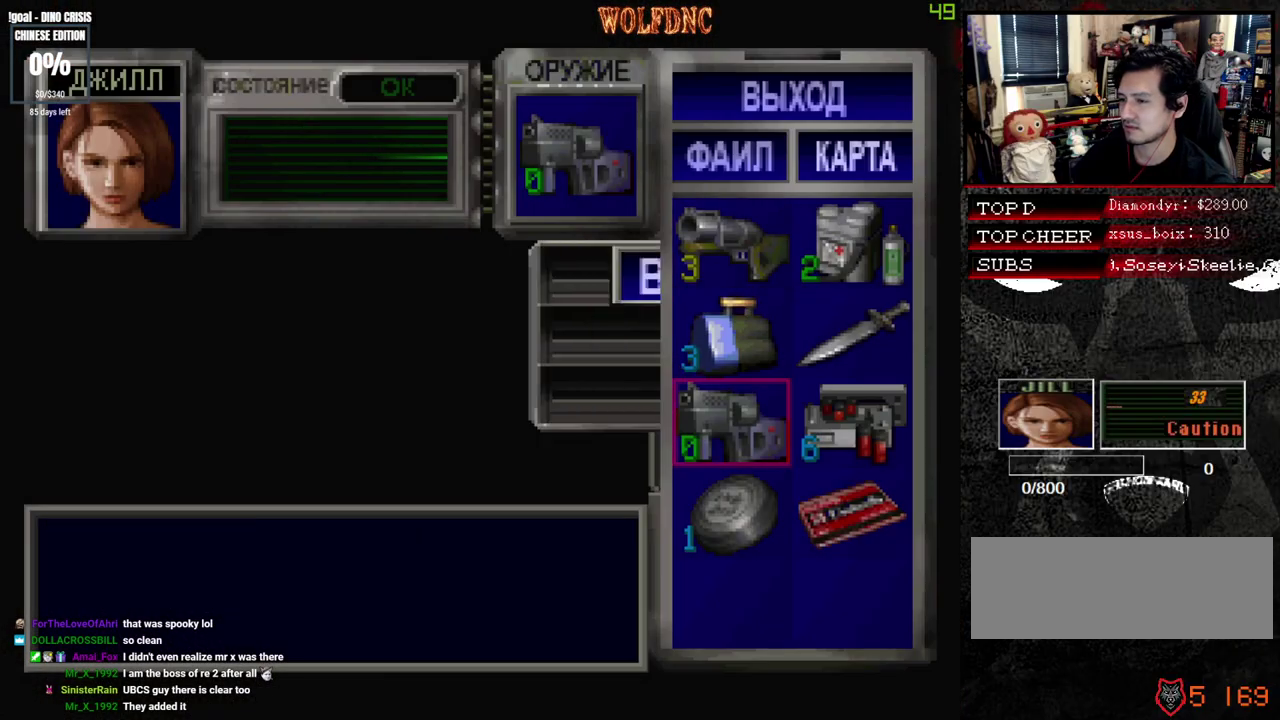
{"buttons": [], "events": [[83, "CROSS", "up"], [133, "DPAD_DOWN", "down"], [233, "CROSS", "down"], [233, "DPAD_DOWN", "up"], [283, "CROSS", "up"], [317, "DPAD_RIGHT", "down"], [367, "CROSS", "down"], [417, "DPAD_RIGHT", "up"], [467, "CROSS", "up"]]}
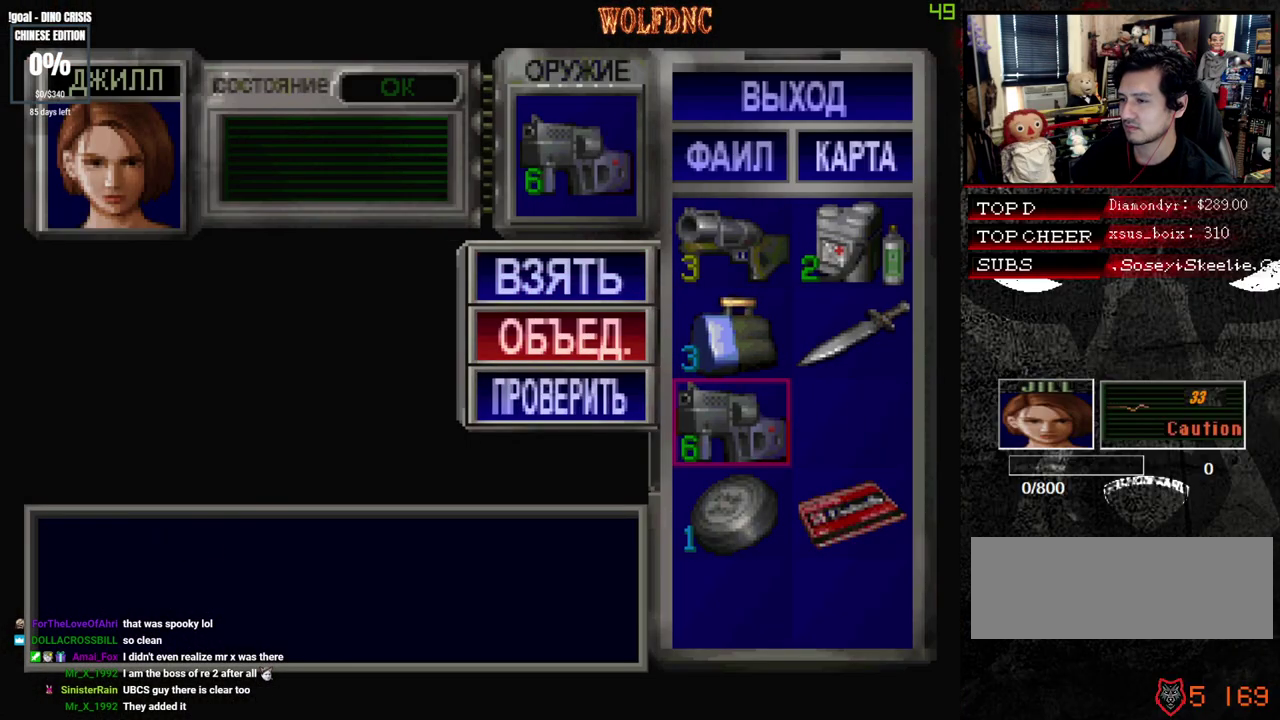
{"buttons": [], "events": []}
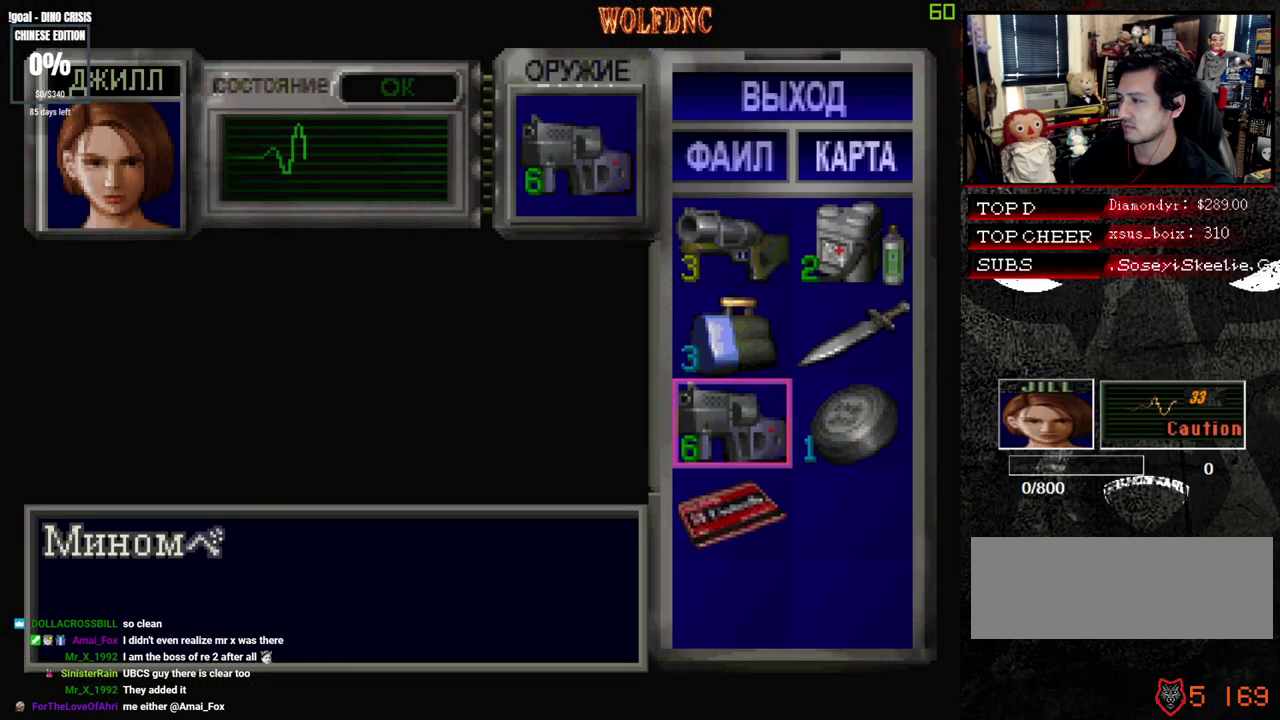
{"buttons": [], "events": []}
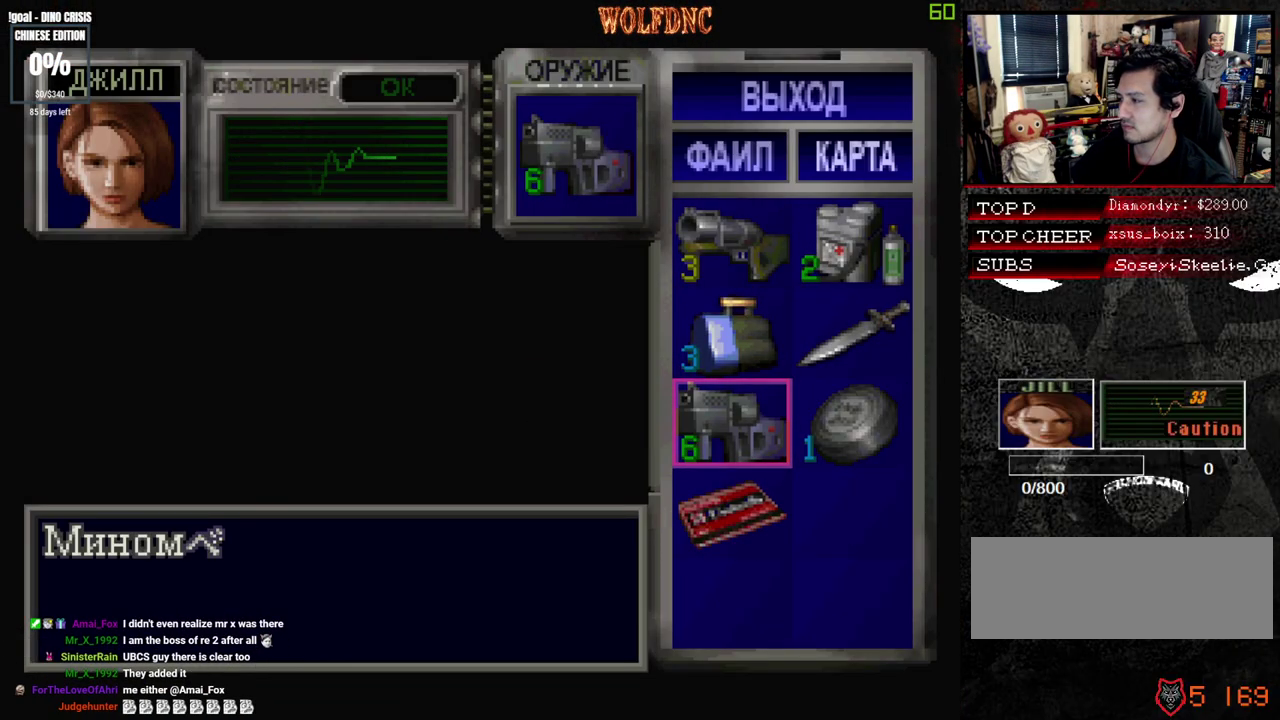
{"buttons": [], "events": []}
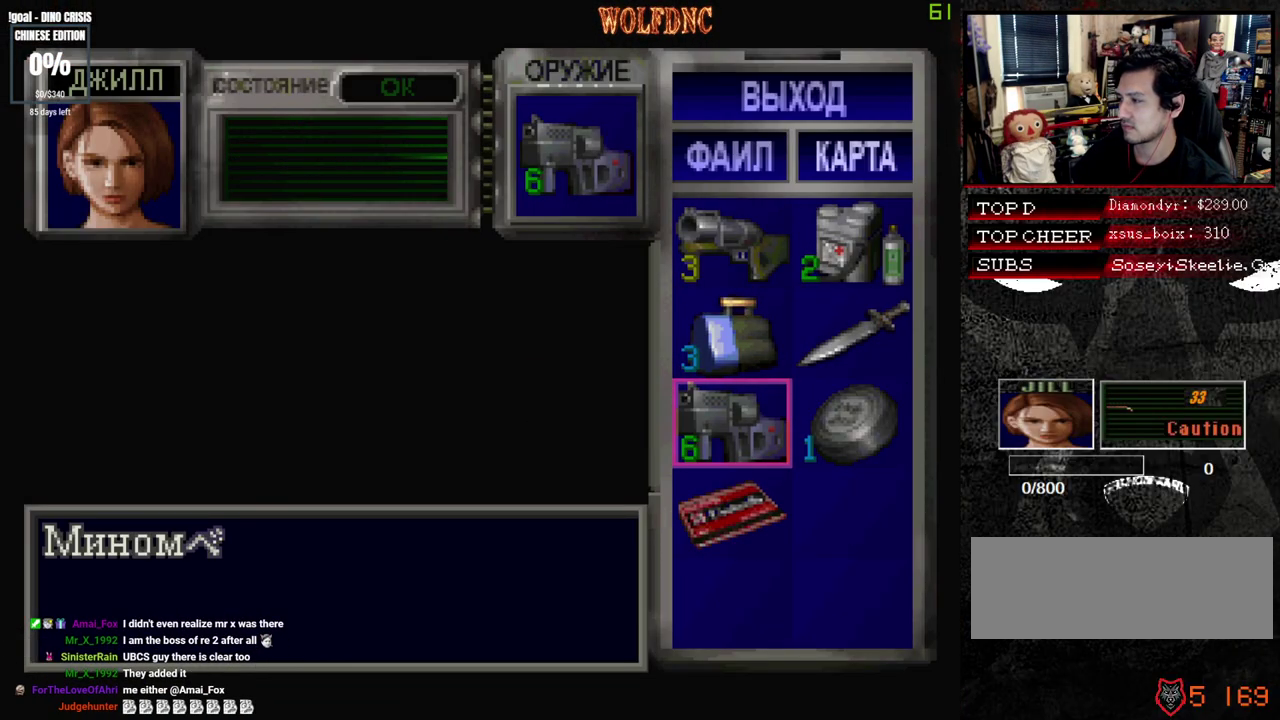
{"buttons": [], "events": [[250, "SQUARE", "down"], [383, "SQUARE", "up"]]}
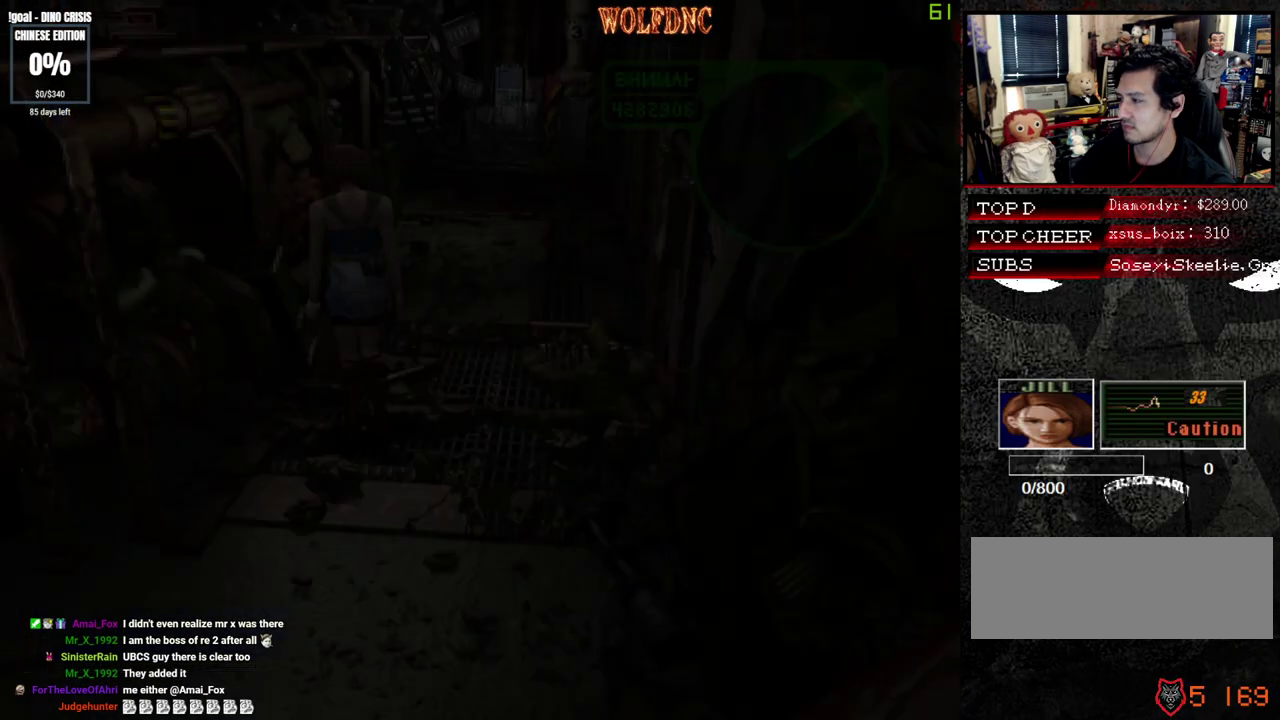
{"buttons": [], "events": [[117, "DPAD_DOWN", "down"], [217, "SQUARE", "down"], [267, "DPAD_DOWN", "up"], [300, "SQUARE", "up"]]}
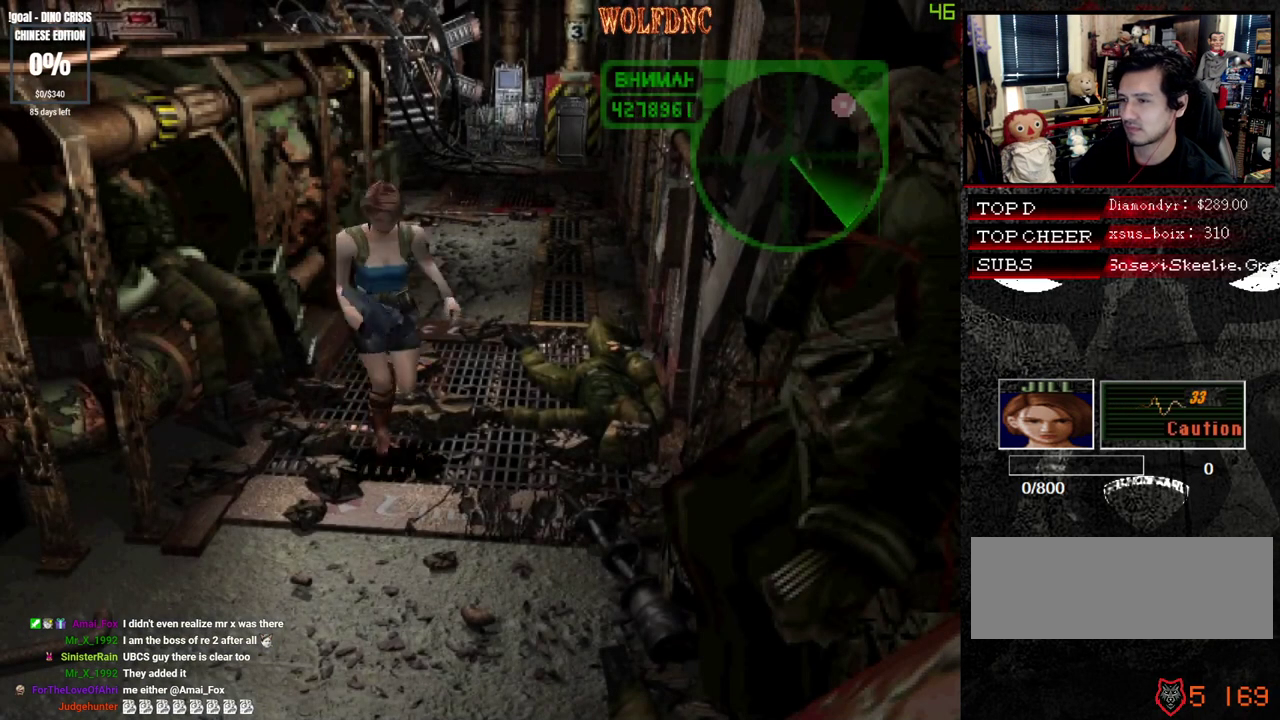
{"buttons": ["SQUARE", "DPAD_UP"], "events": [[283, "DPAD_RIGHT", "down"], [317, "DPAD_UP", "down"], [367, "SQUARE", "down"], [467, "DPAD_RIGHT", "up"]]}
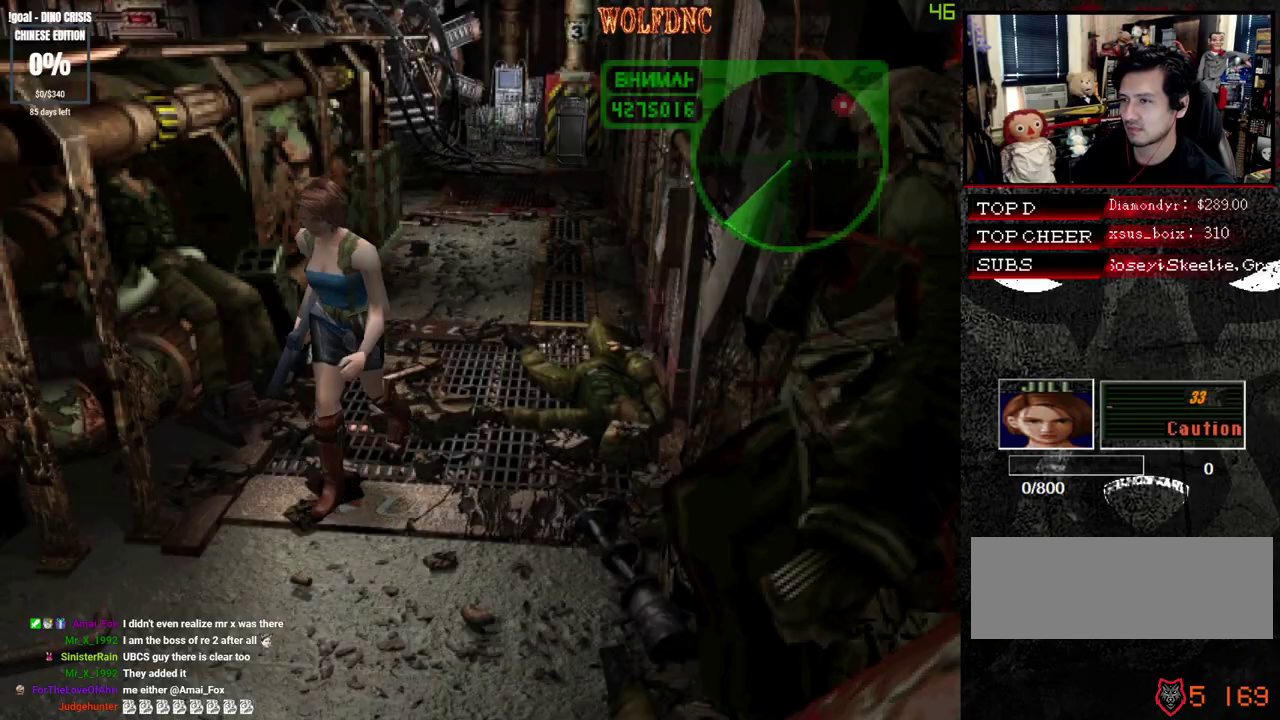
{"buttons": ["SQUARE", "DPAD_UP"], "events": [[283, "DPAD_LEFT", "down"], [383, "DPAD_LEFT", "up"]]}
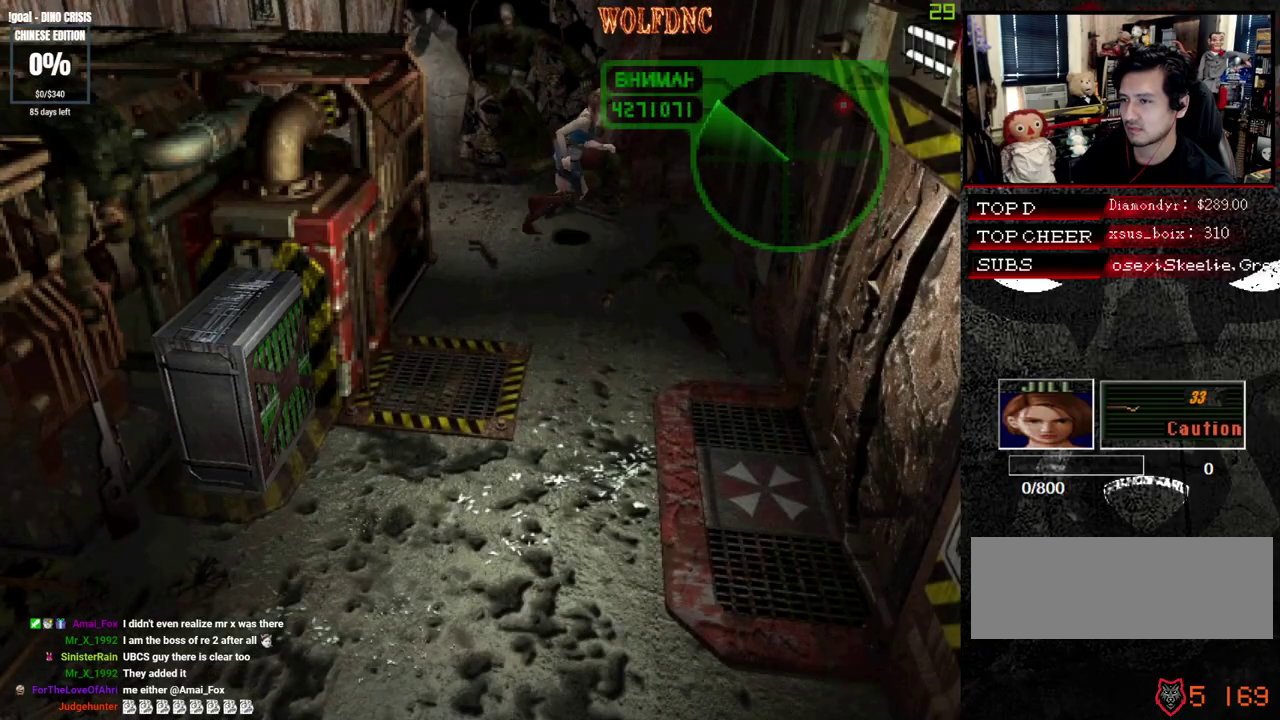
{"buttons": ["SQUARE", "DPAD_UP", "DPAD_LEFT"], "events": [[67, "SQUARE", "up"], [217, "DPAD_UP", "up"], [267, "DPAD_LEFT", "down"], [350, "DPAD_UP", "down"], [350, "SQUARE", "down"]]}
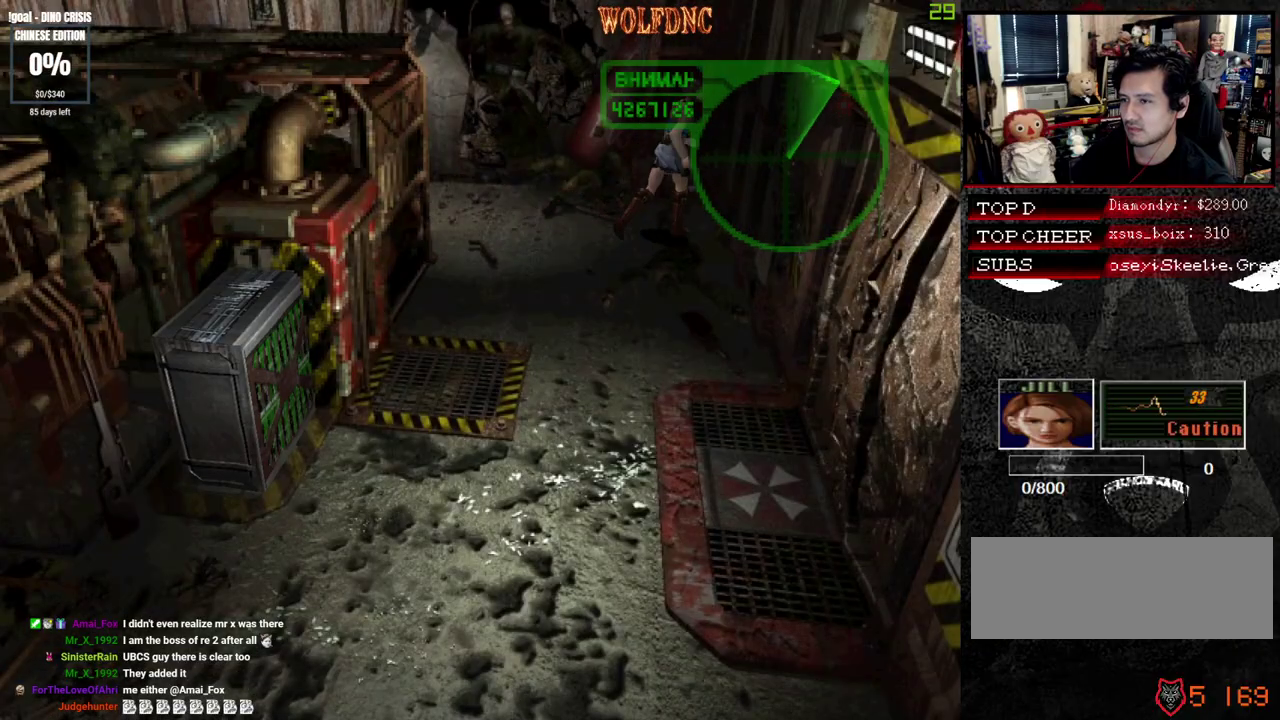
{"buttons": ["SQUARE", "DPAD_UP", "DPAD_LEFT"], "events": [[33, "SQUARE", "up"], [83, "DPAD_UP", "up"], [467, "DPAD_UP", "down"], [467, "SQUARE", "down"]]}
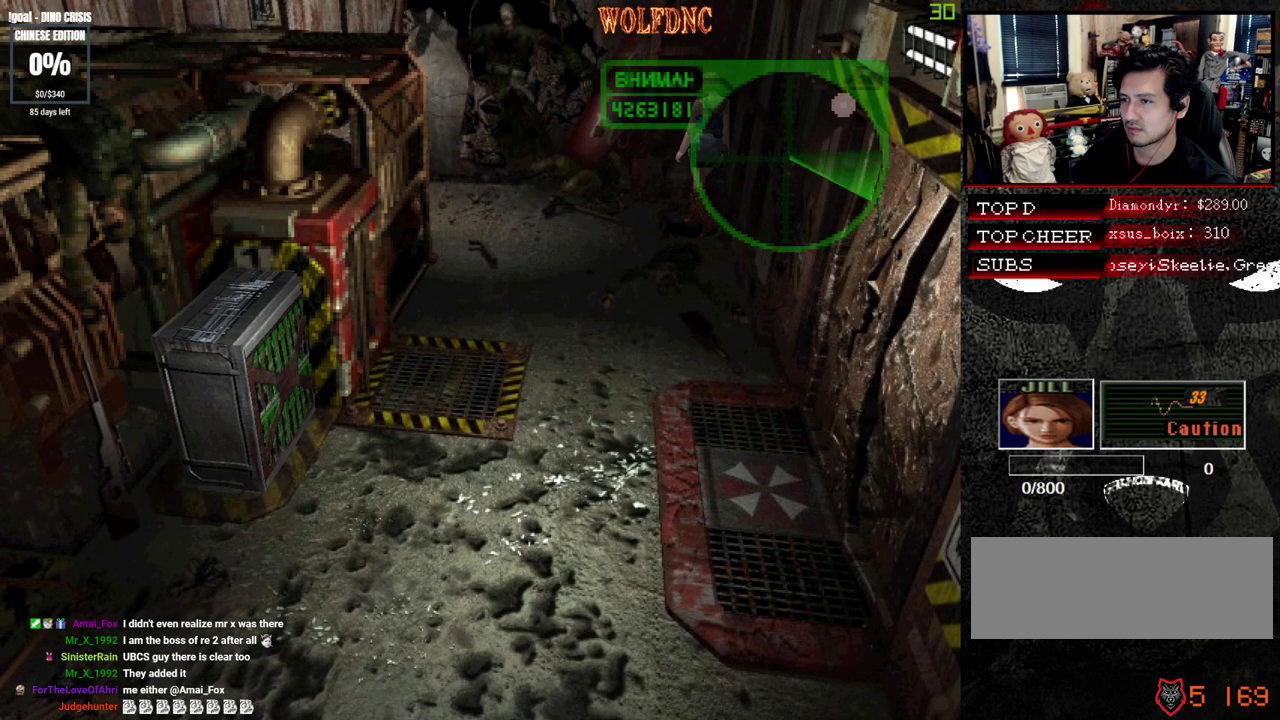
{"buttons": ["DPAD_DOWN"], "events": [[100, "DPAD_LEFT", "up"], [100, "SQUARE", "up"], [150, "DPAD_UP", "up"], [383, "DPAD_DOWN", "down"]]}
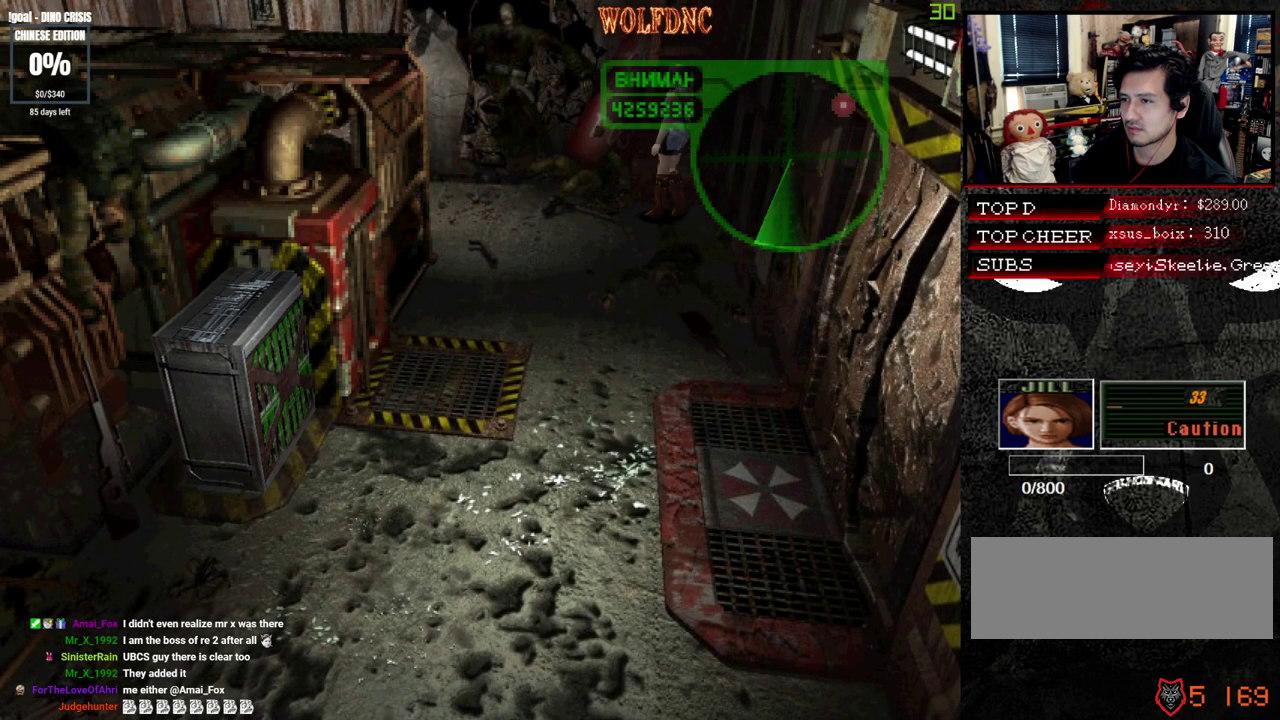
{"buttons": ["R1"], "events": [[217, "DPAD_DOWN", "up"], [450, "R1", "down"]]}
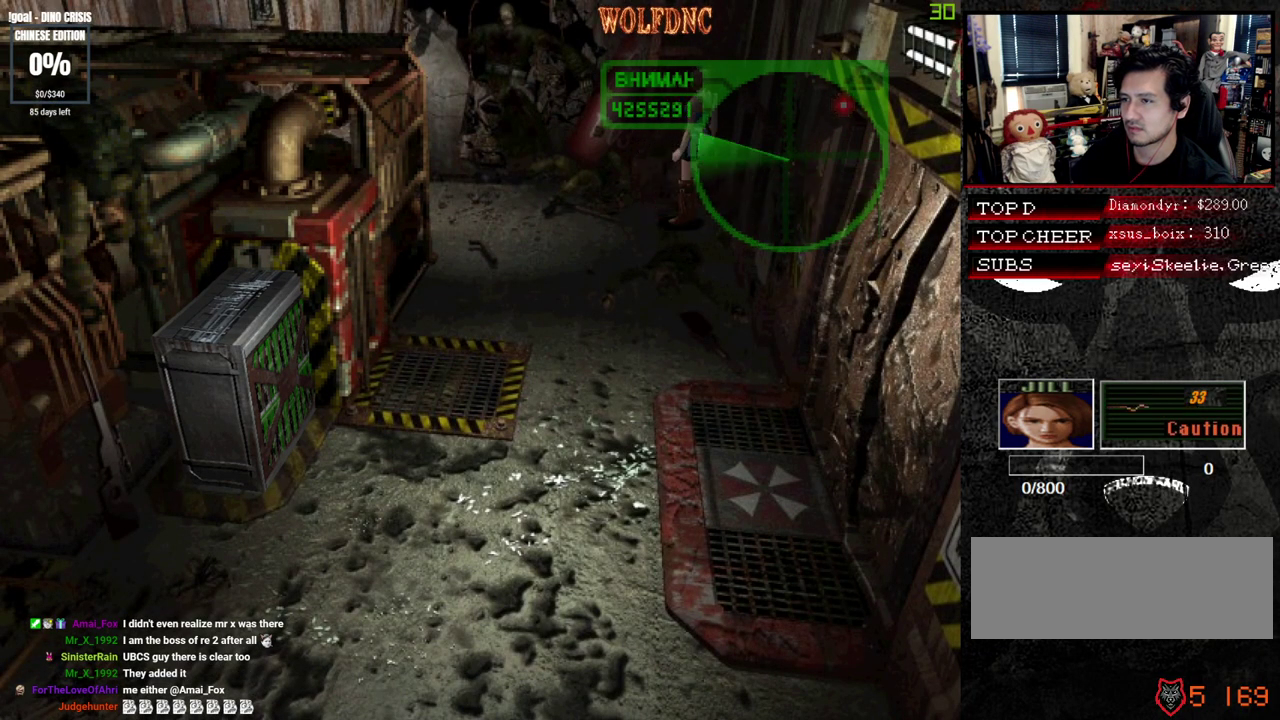
{"buttons": ["R1", "DPAD_DOWN"], "events": [[467, "DPAD_DOWN", "down"]]}
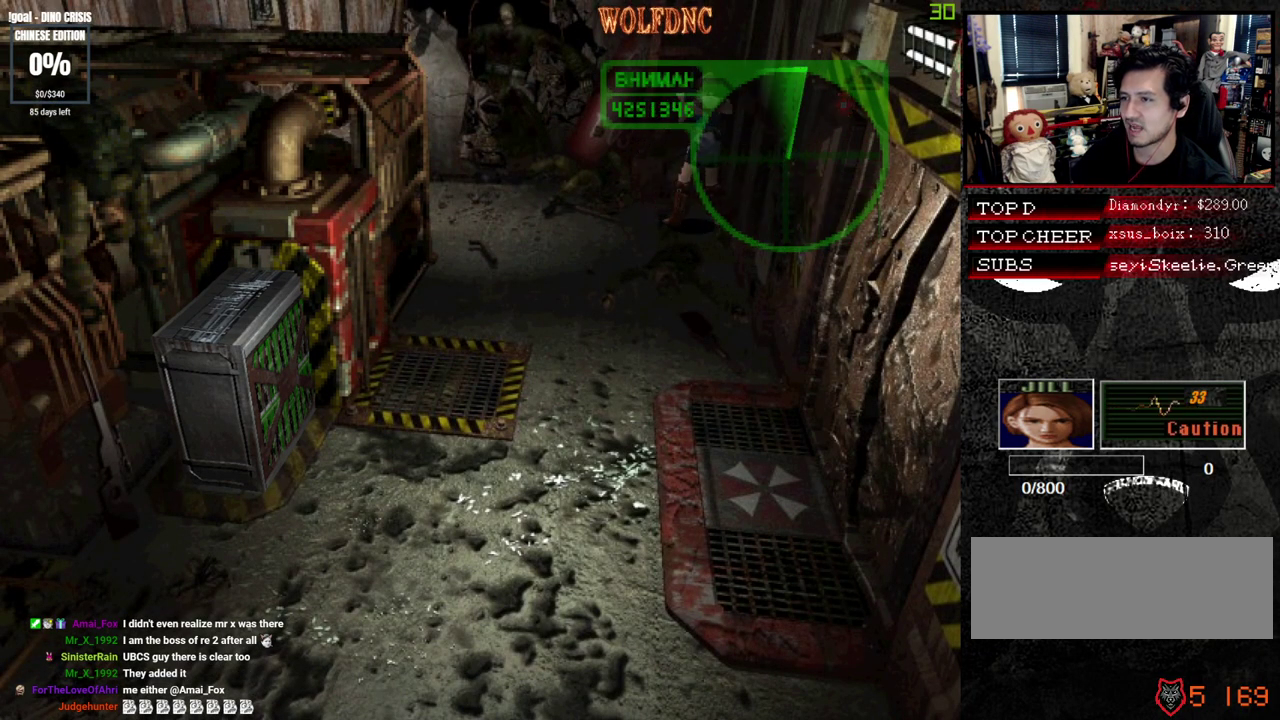
{"buttons": ["R1"], "events": [[483, "DPAD_DOWN", "up"]]}
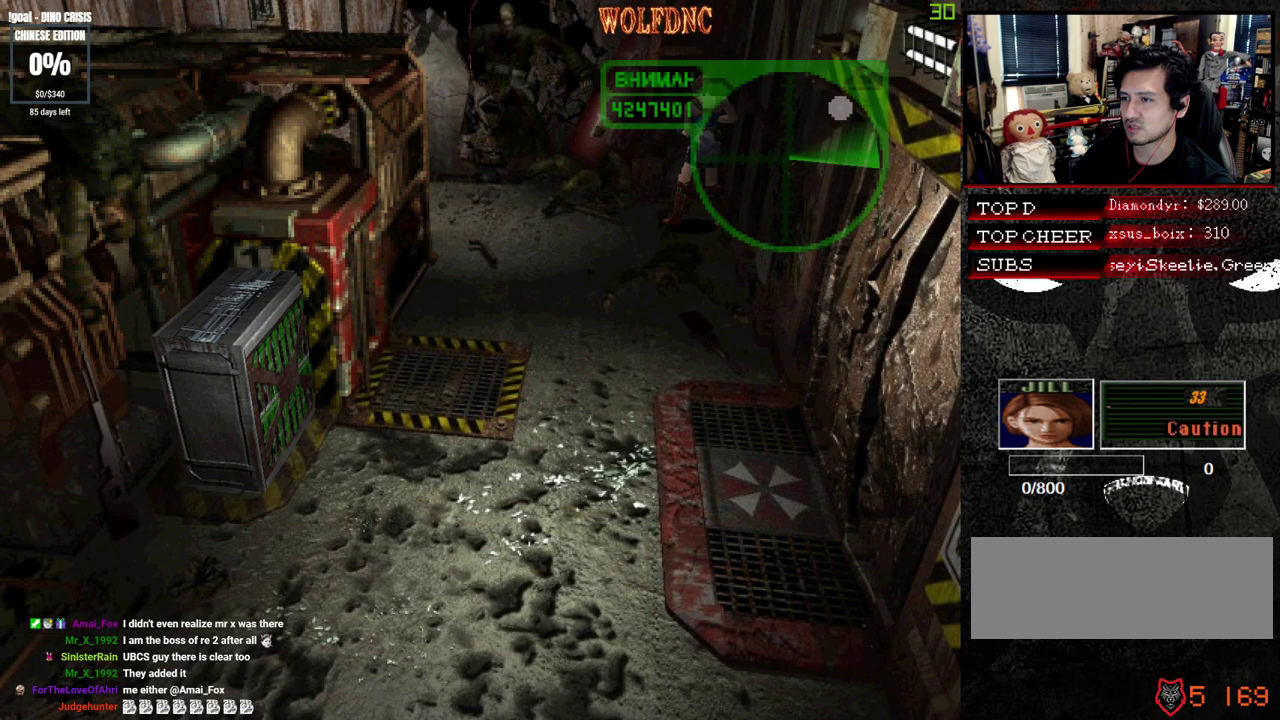
{"buttons": ["R1"], "events": [[267, "DPAD_DOWN", "down"], [450, "DPAD_DOWN", "up"]]}
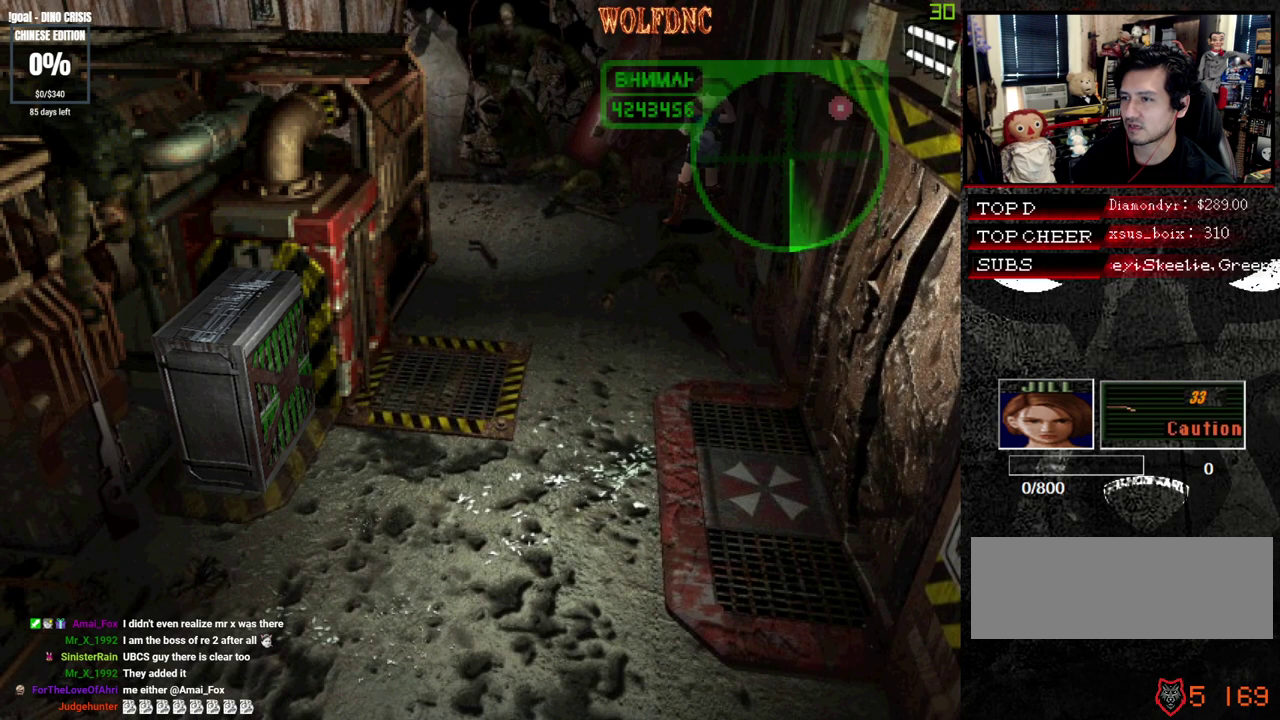
{"buttons": ["DPAD_UP"], "events": [[183, "R1", "up"], [417, "DPAD_UP", "down"]]}
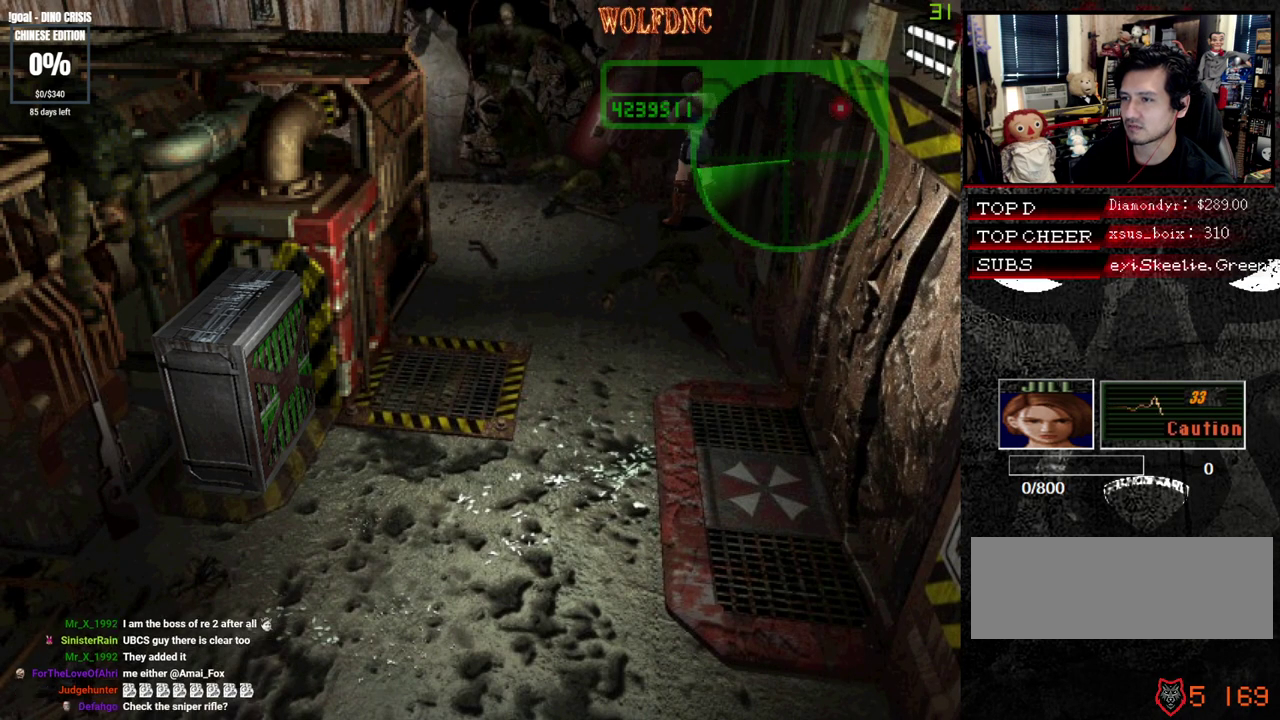
{"buttons": ["SQUARE", "DPAD_UP"], "events": [[100, "SQUARE", "down"]]}
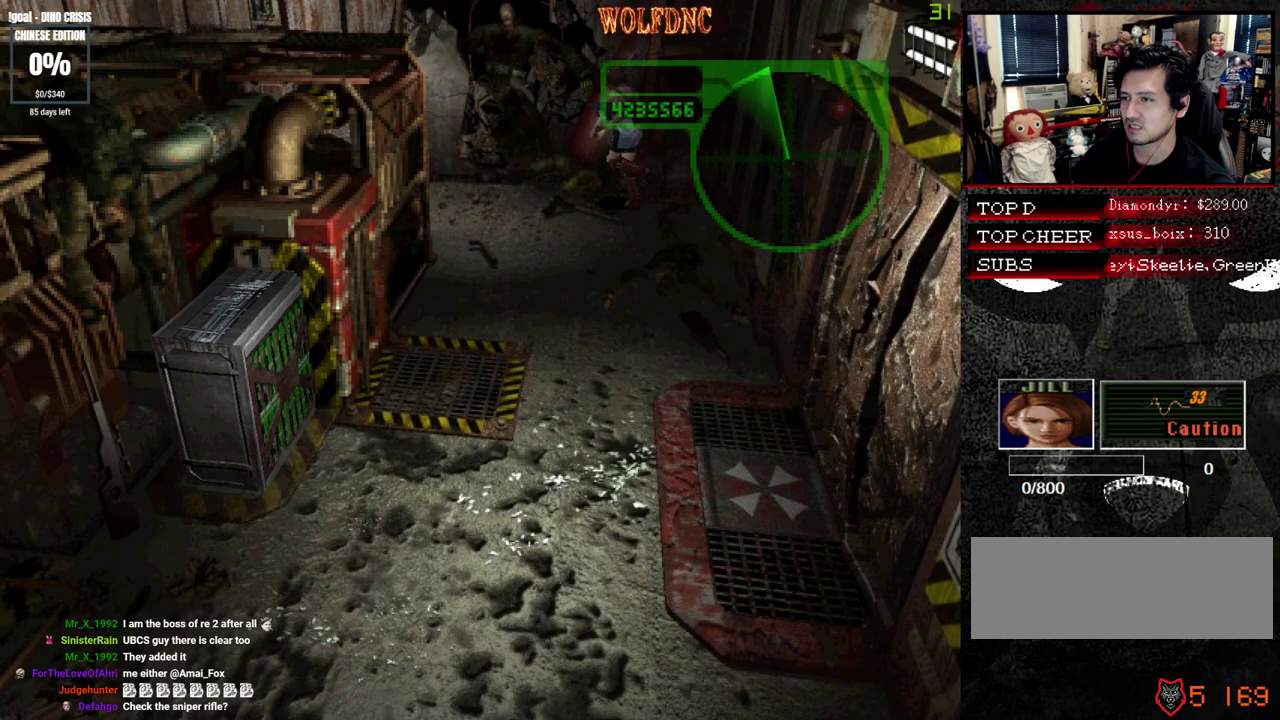
{"buttons": ["SQUARE", "DPAD_UP"], "events": [[267, "DPAD_LEFT", "down"], [400, "DPAD_LEFT", "up"]]}
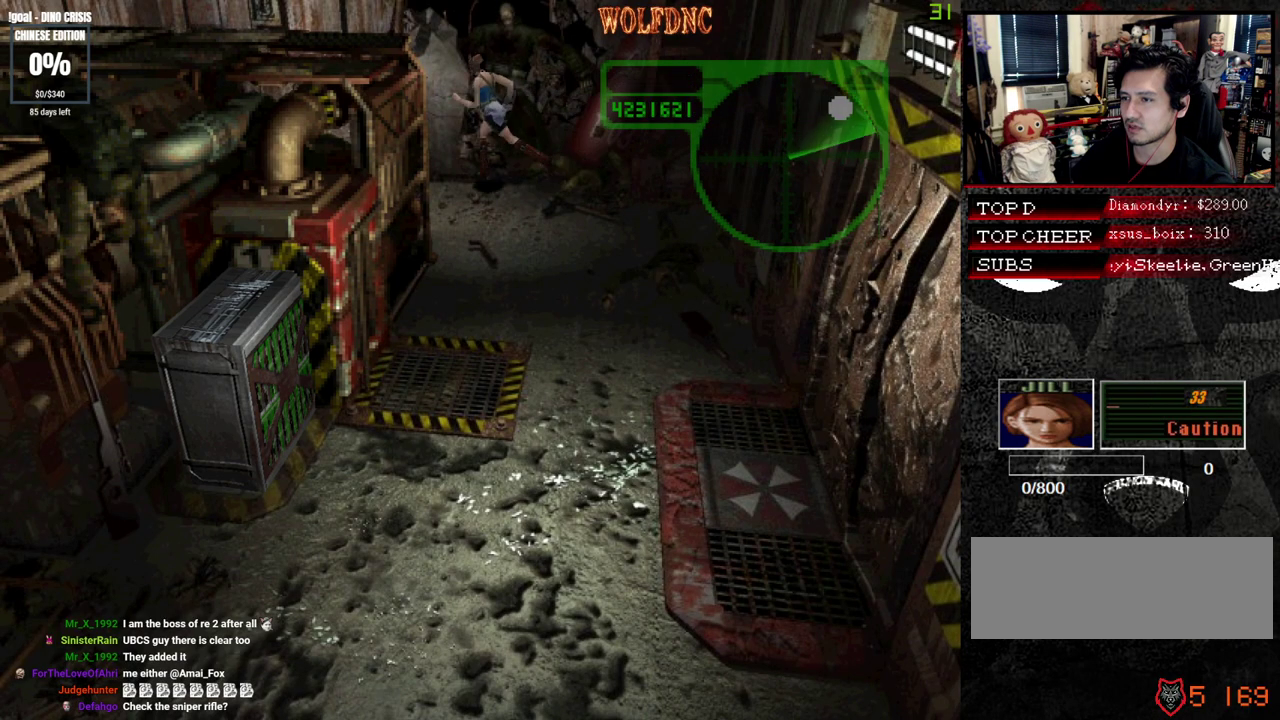
{"buttons": ["SQUARE", "DPAD_UP", "DPAD_LEFT"], "events": [[417, "DPAD_LEFT", "down"]]}